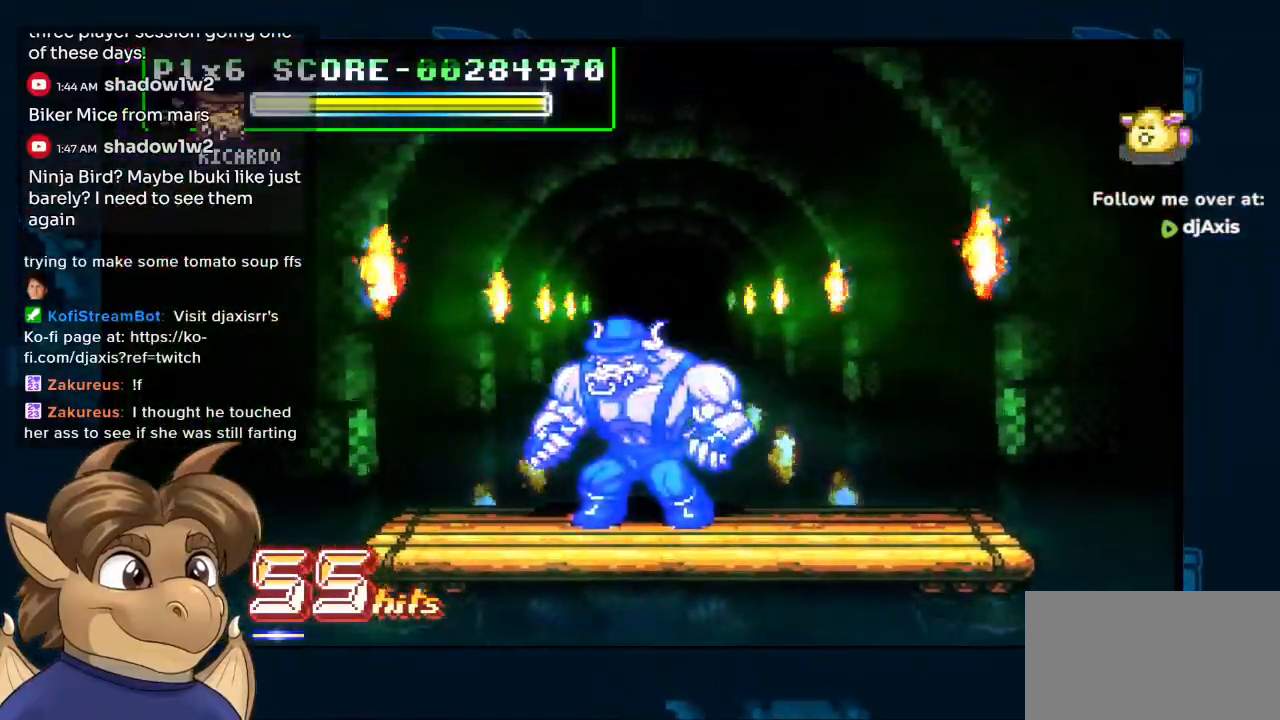
Gameplay with a controller (Nintendo layout); each line is a JSON object with the inputs held at the frame after it. "events" lists button and stick changes between this image and that frame as [ms after this image, input, new state], when the widget could be followed in between. Not read: L1 L2 L3 R2 R3 Z.
{"buttons": ["R1"], "left_stick": "center", "right_stick": "center", "events": [[17, "DPAD_RIGHT", "down"], [117, "DPAD_RIGHT", "up"], [500, "R1", "down"]]}
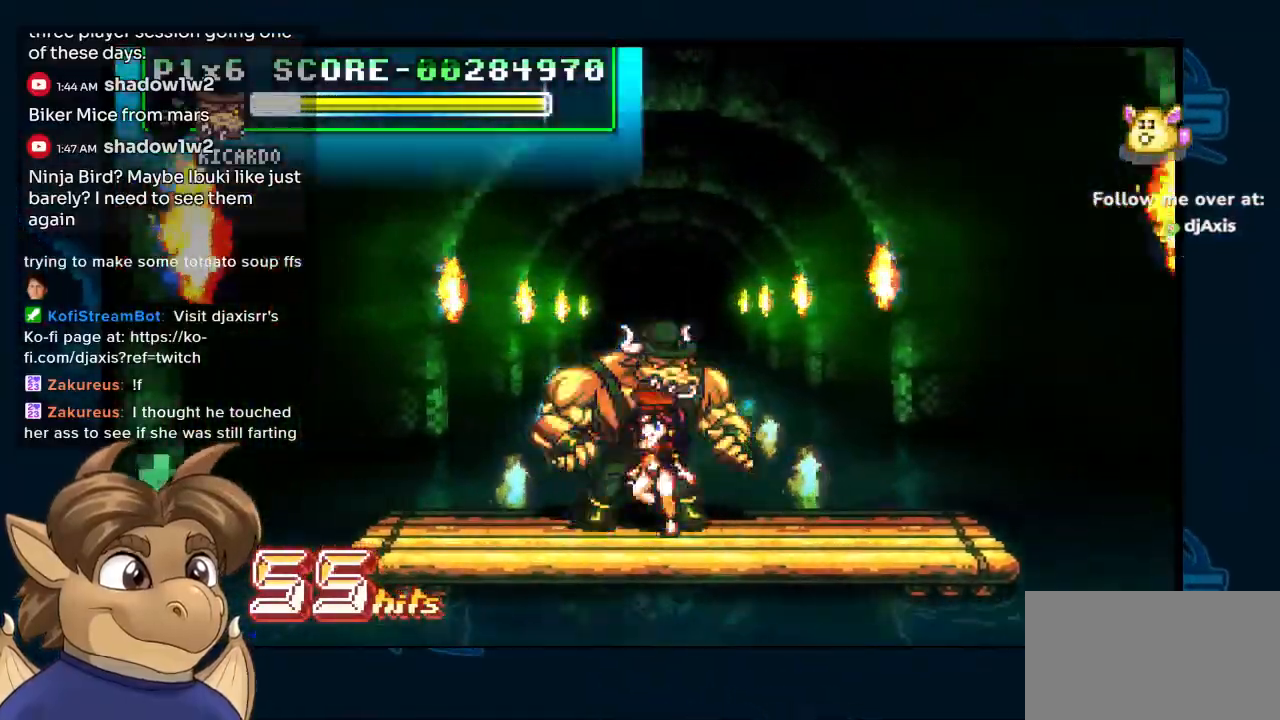
{"buttons": ["Y"], "left_stick": "center", "right_stick": "center", "events": [[33, "Y", "down"], [100, "R1", "up"], [250, "Y", "up"], [300, "Y", "down"]]}
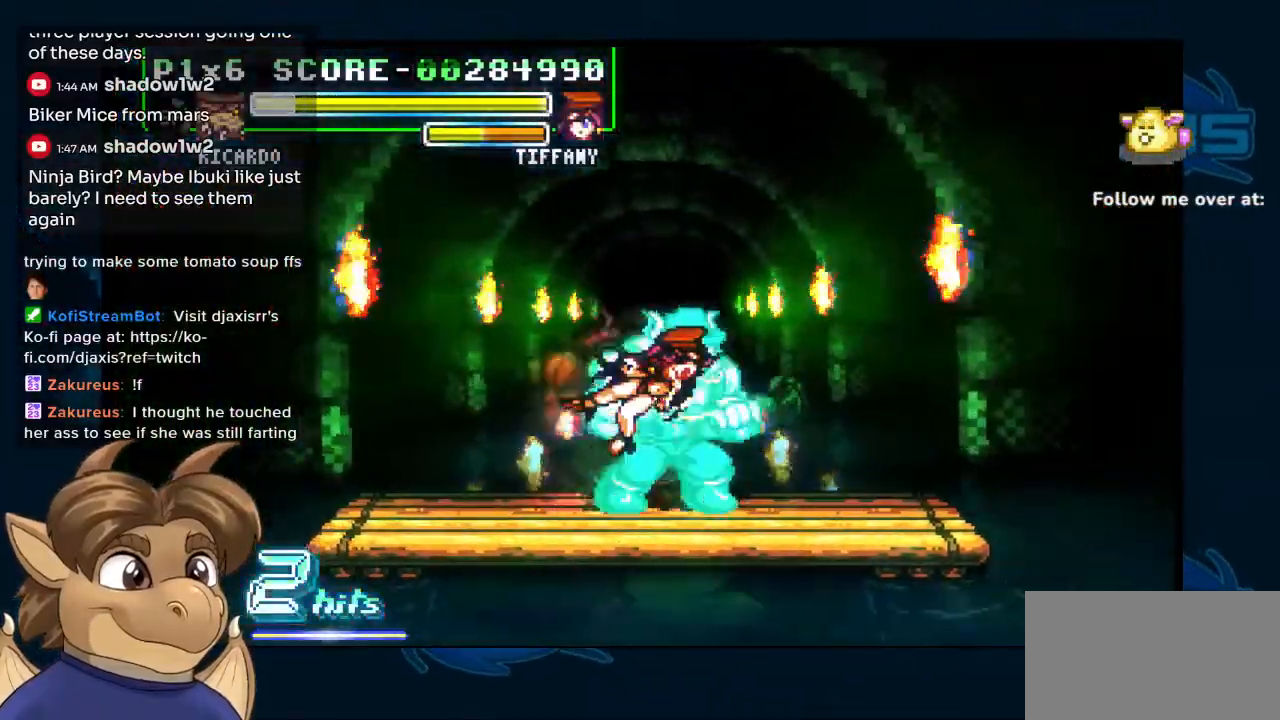
{"buttons": ["Y"], "left_stick": "center", "right_stick": "center", "events": []}
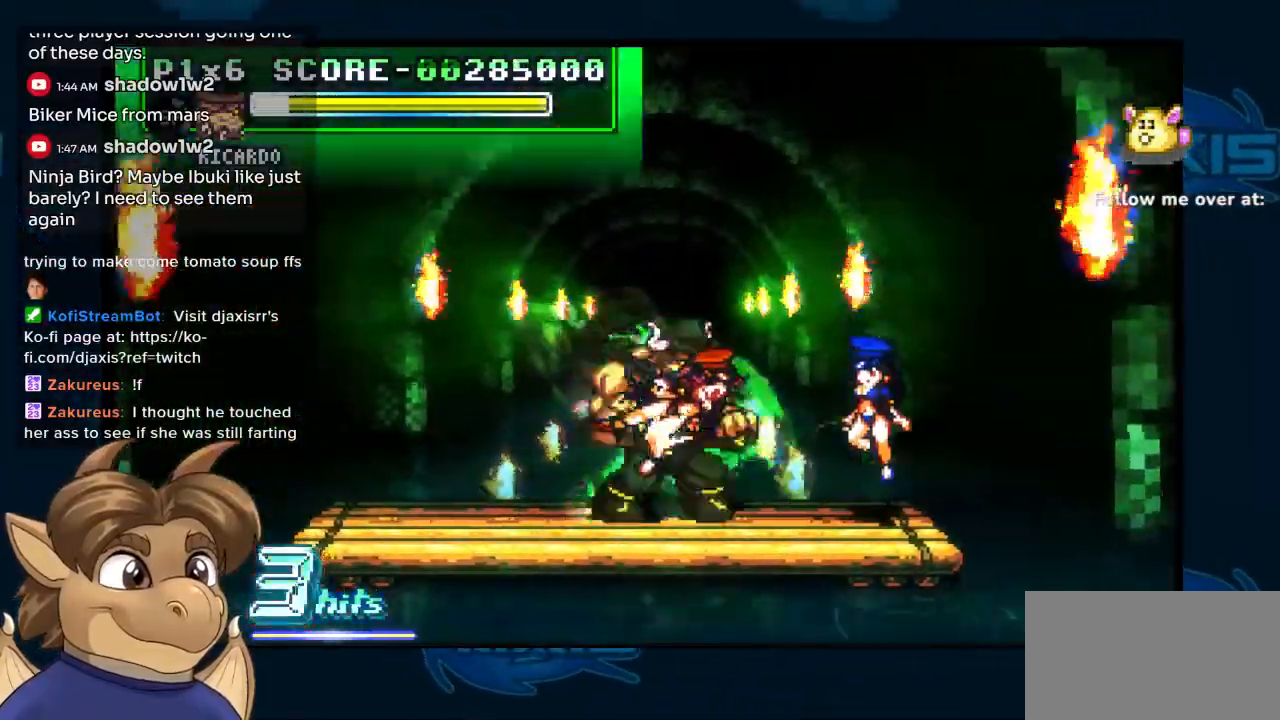
{"buttons": ["Y", "DPAD_RIGHT"], "left_stick": "center", "right_stick": "center", "events": [[117, "DPAD_RIGHT", "down"]]}